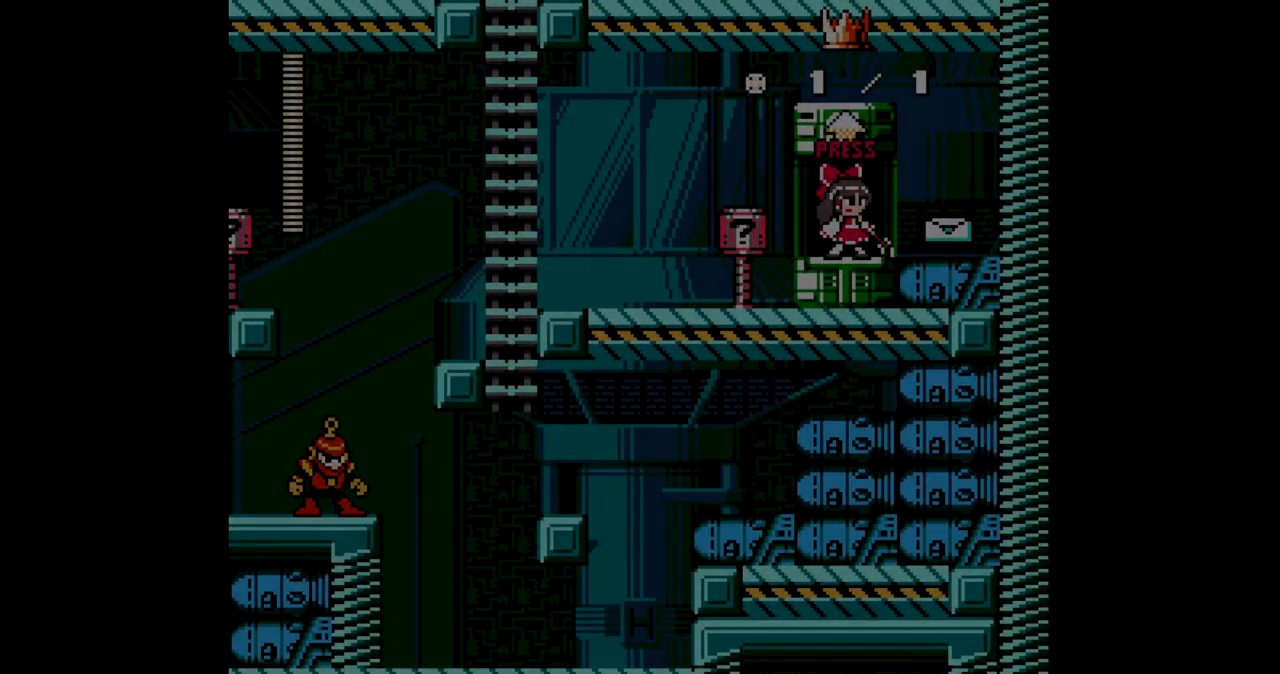
Gameplay with a controller; each line is a JSON object with the inputs held at the frame after it. "events" lists button and stick changes between this image and that frame as [ms after this image, input, new state], when the widget could be followed in between. Not read: L3 R3.
{"buttons": [], "events": []}
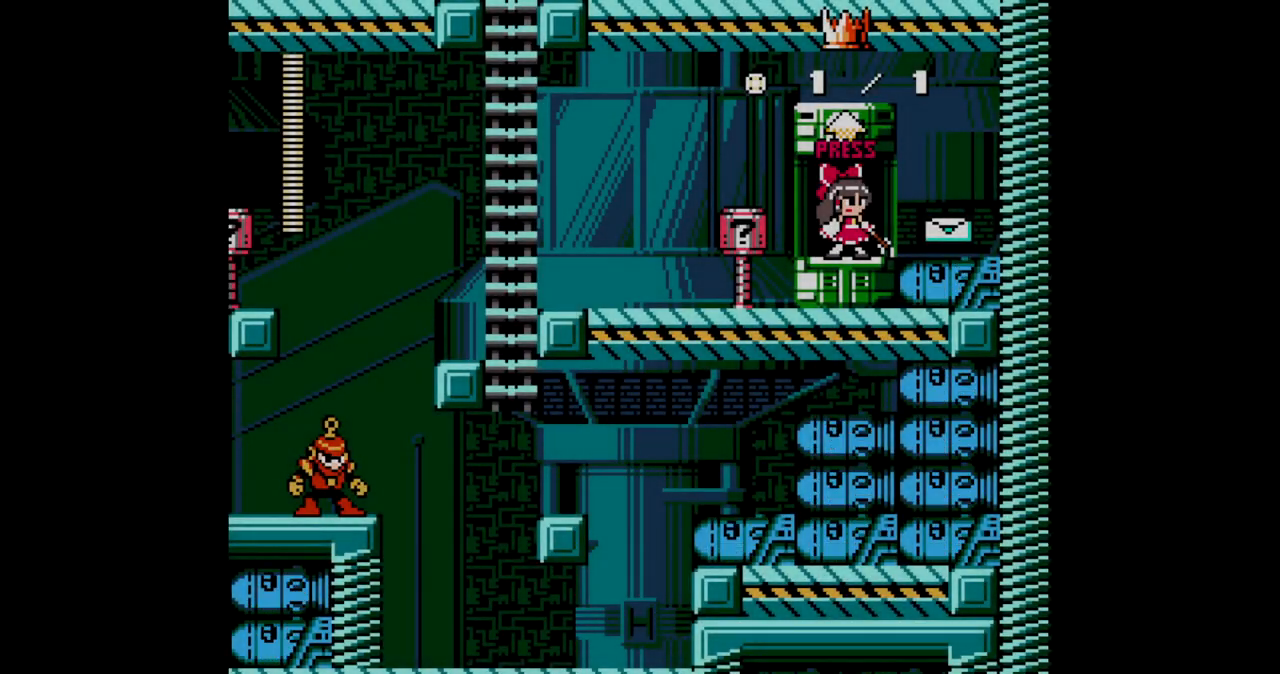
{"buttons": [], "events": []}
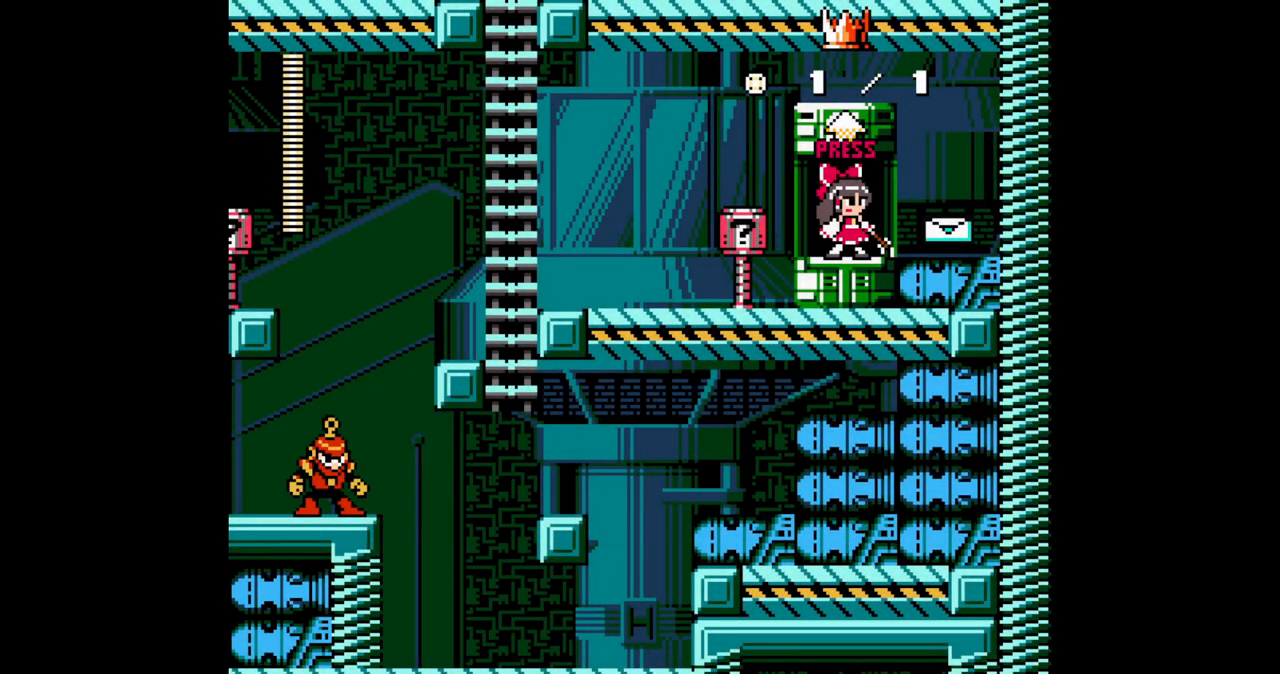
{"buttons": [], "events": []}
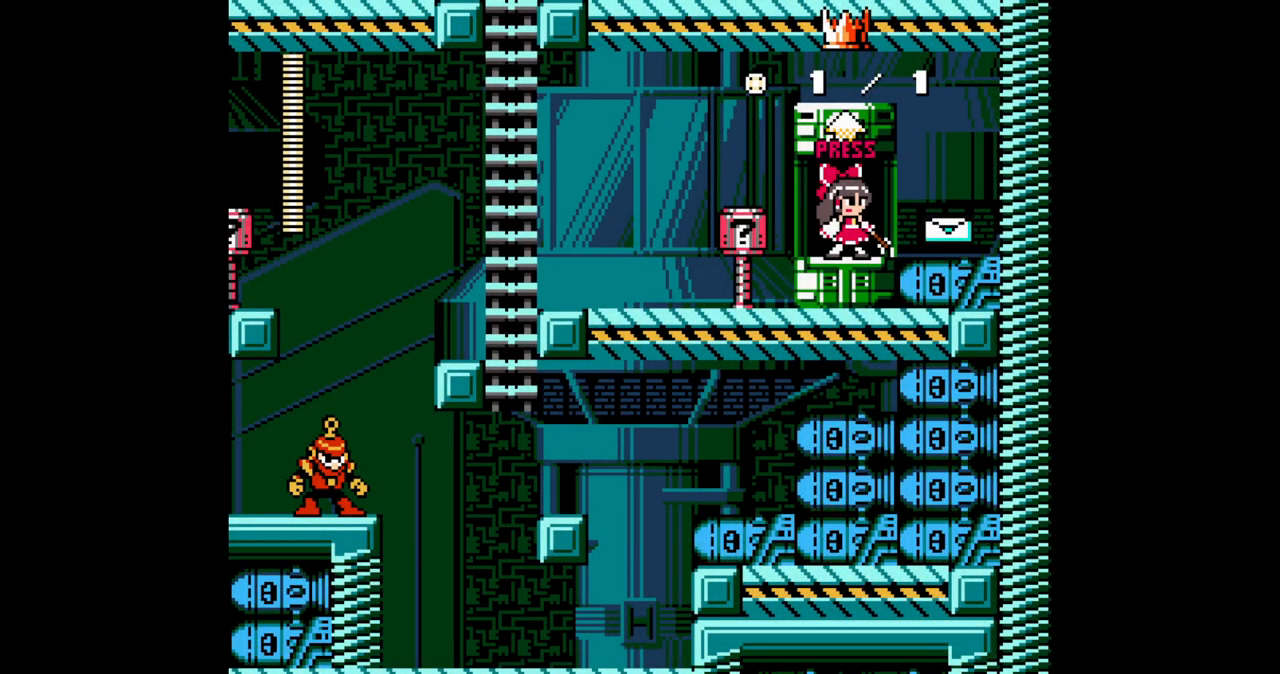
{"buttons": [], "events": []}
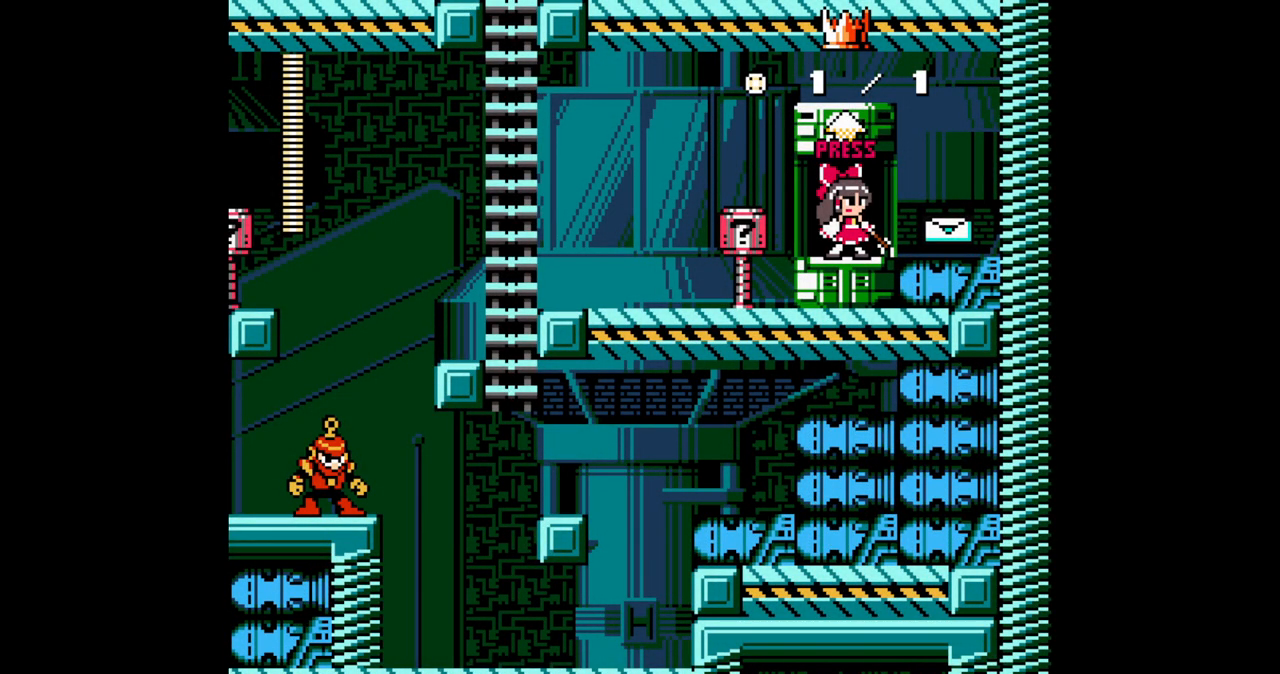
{"buttons": [], "events": [[233, "DPAD_UP", "down"], [367, "DPAD_UP", "up"]]}
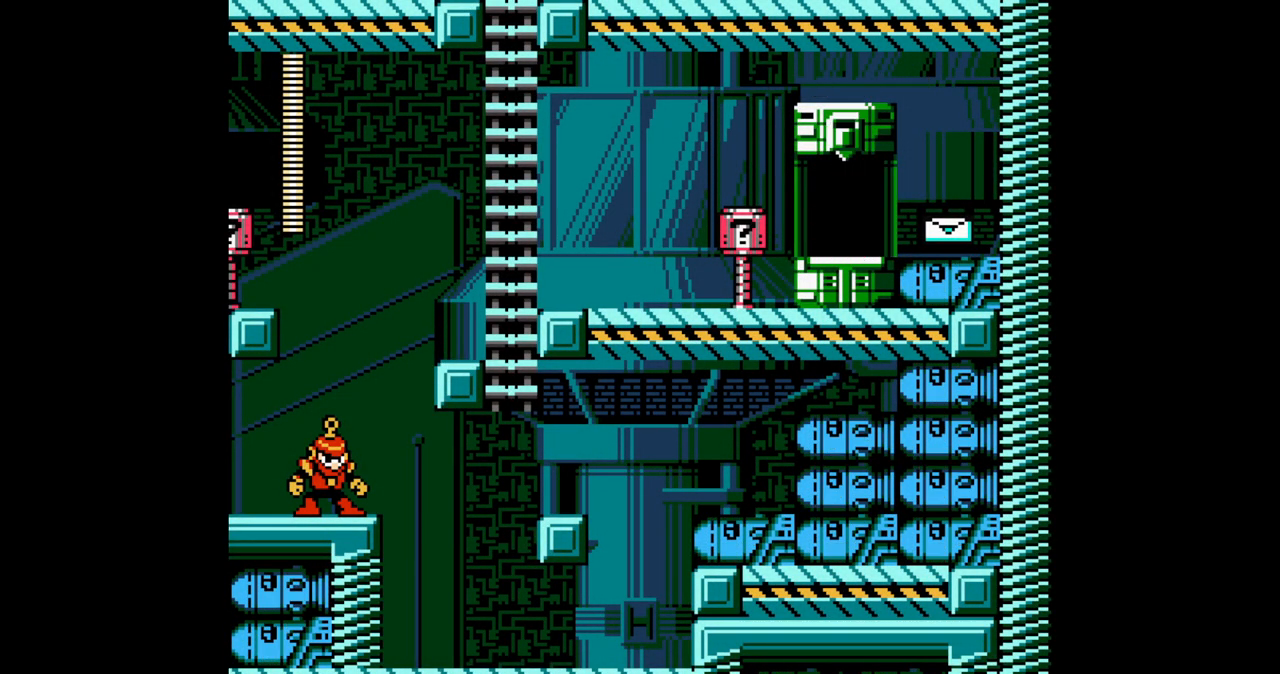
{"buttons": ["DPAD_RIGHT"], "events": [[467, "DPAD_RIGHT", "down"]]}
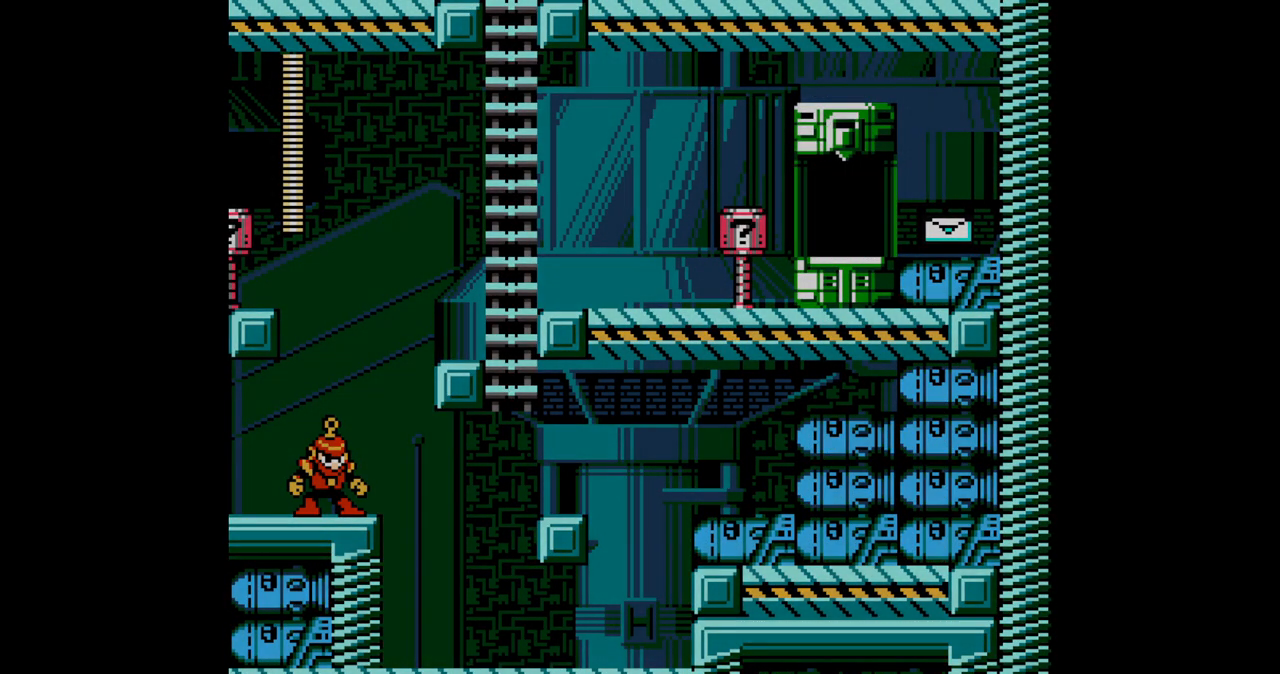
{"buttons": ["A", "DPAD_RIGHT"], "events": [[200, "A", "down"]]}
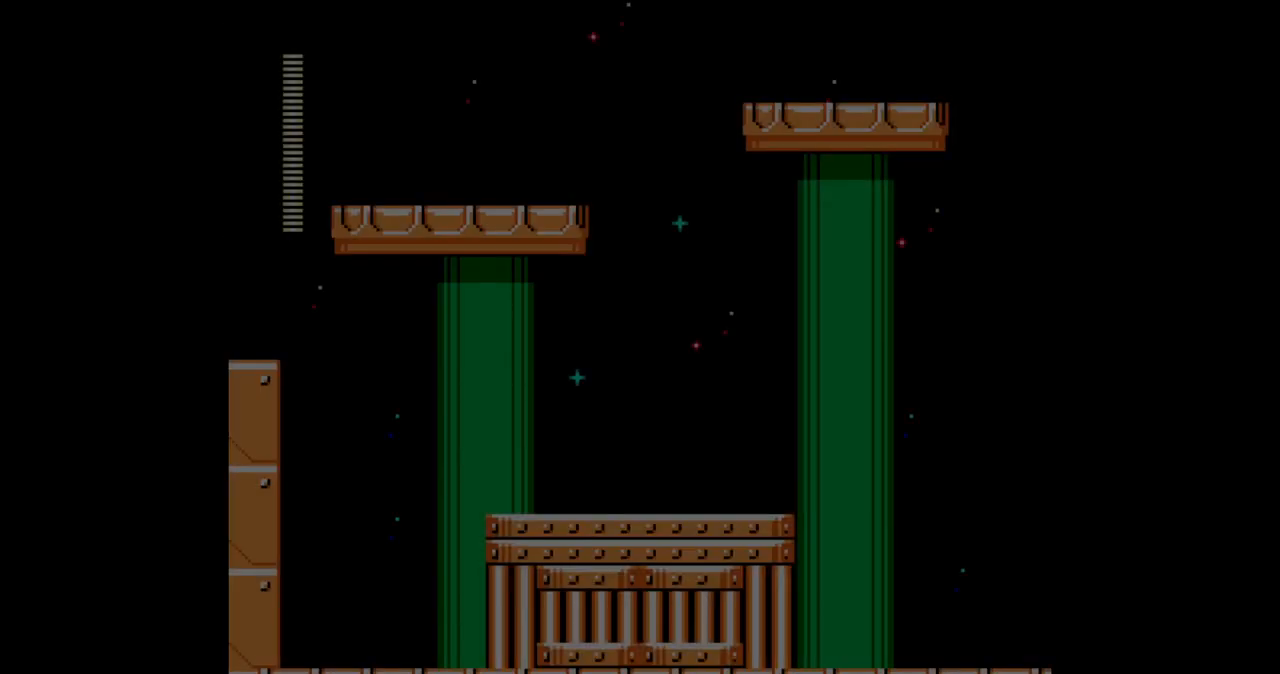
{"buttons": ["A", "DPAD_RIGHT"], "events": []}
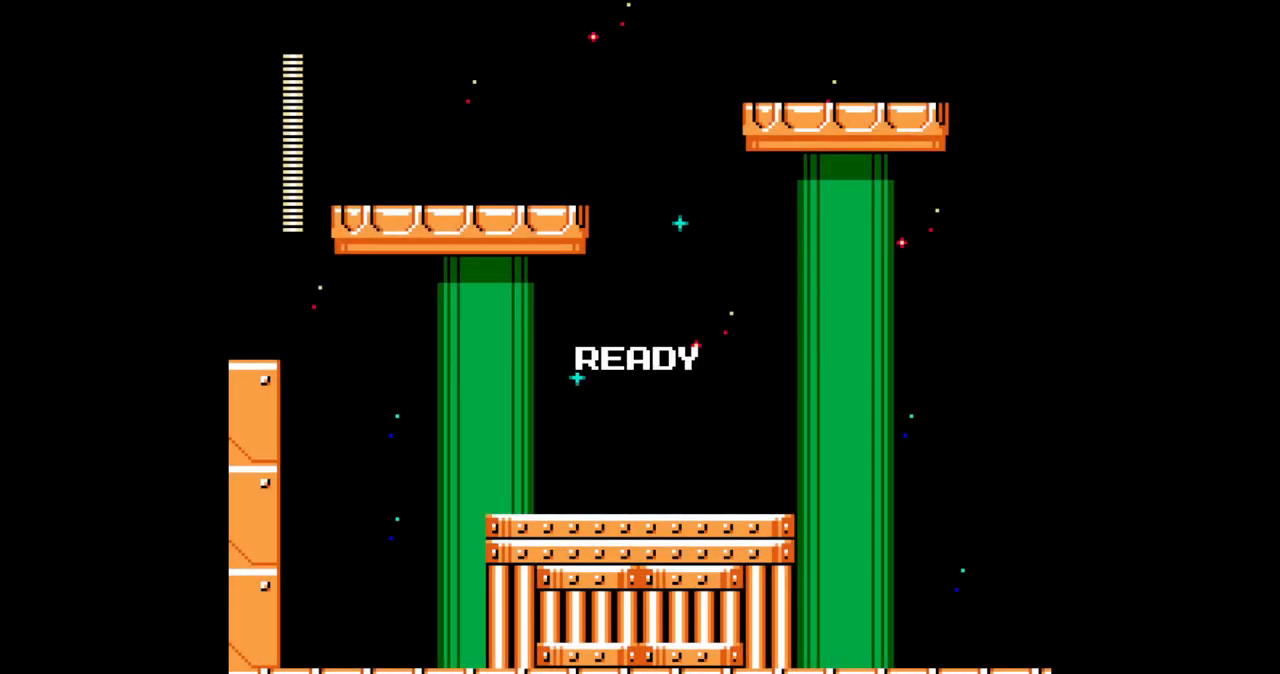
{"buttons": ["A", "DPAD_RIGHT"], "events": []}
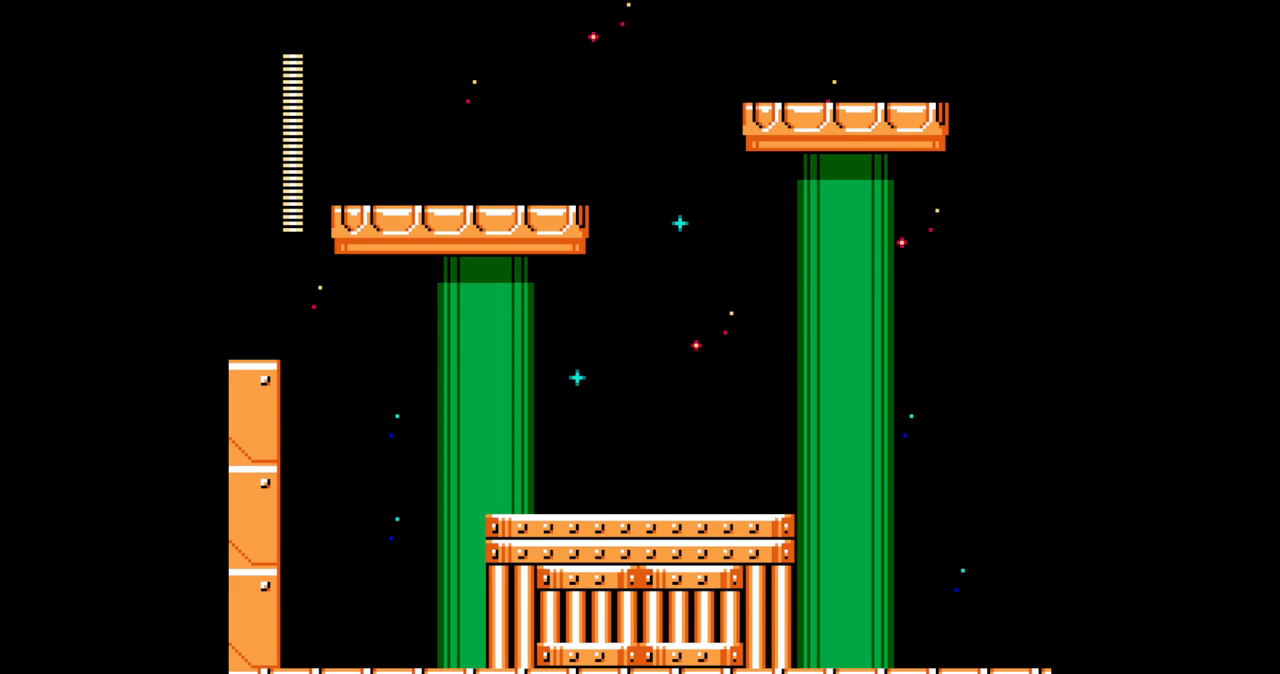
{"buttons": ["A", "DPAD_RIGHT"], "events": []}
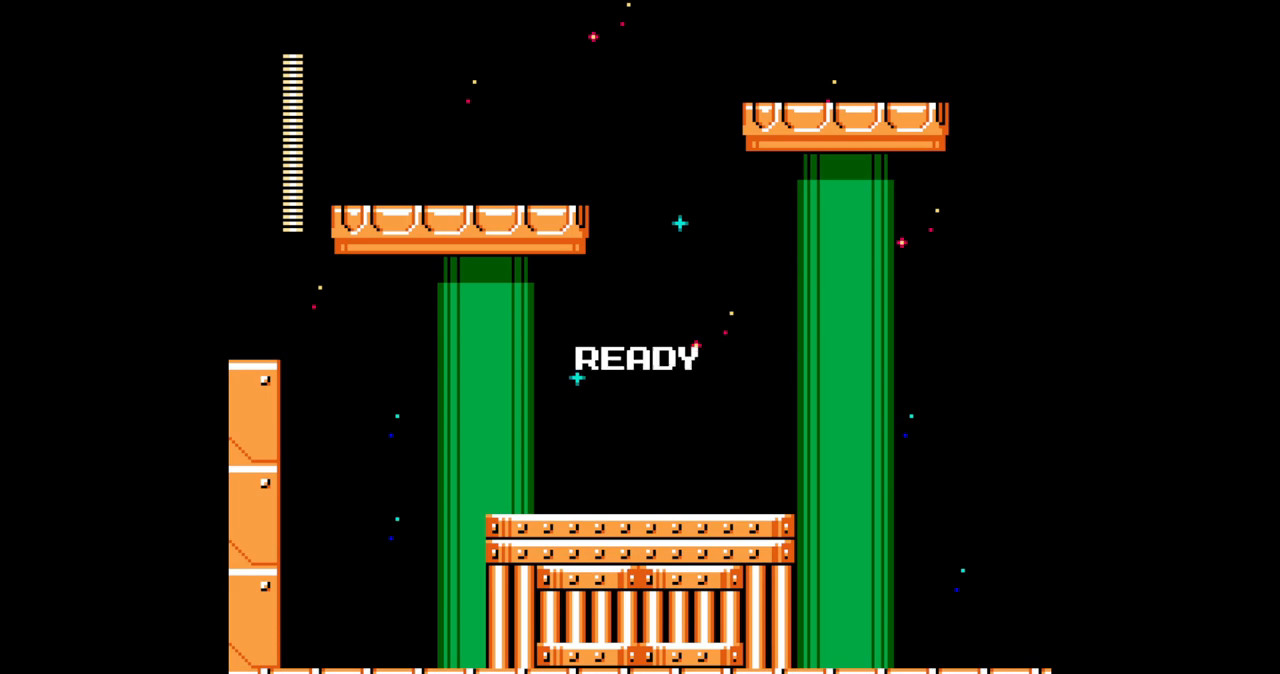
{"buttons": ["A", "DPAD_RIGHT"], "events": []}
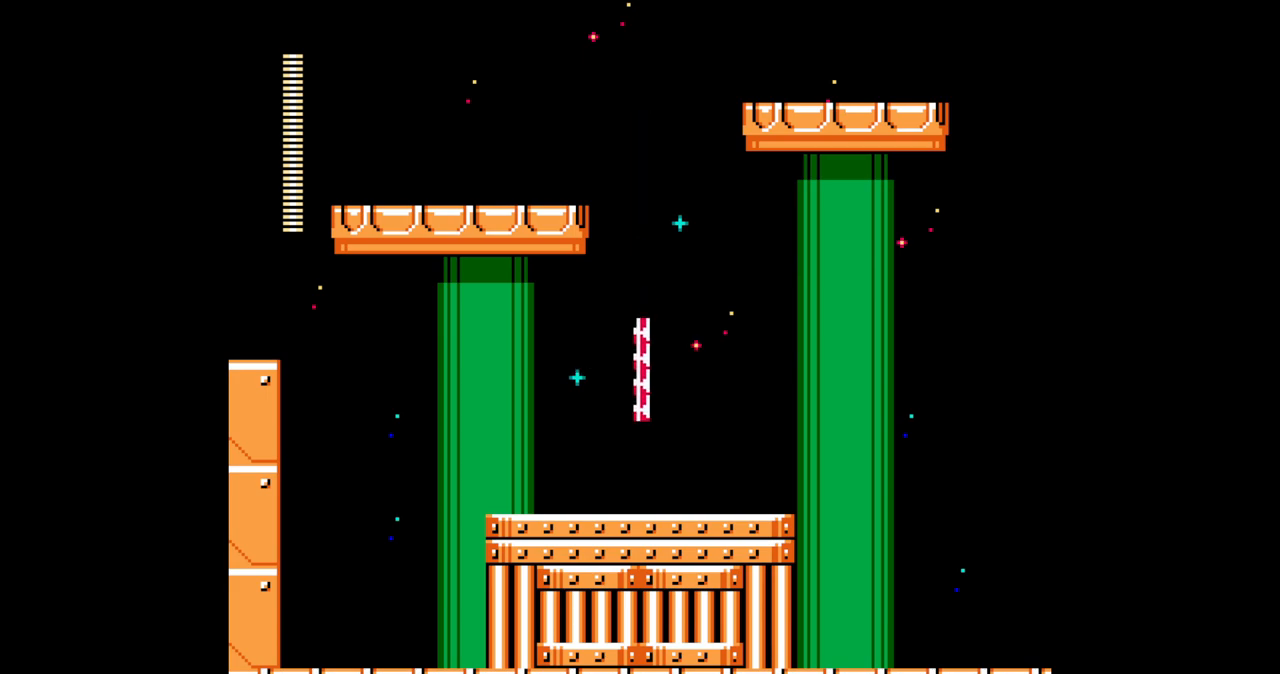
{"buttons": ["A", "C", "DPAD_RIGHT"], "events": [[367, "C", "down"]]}
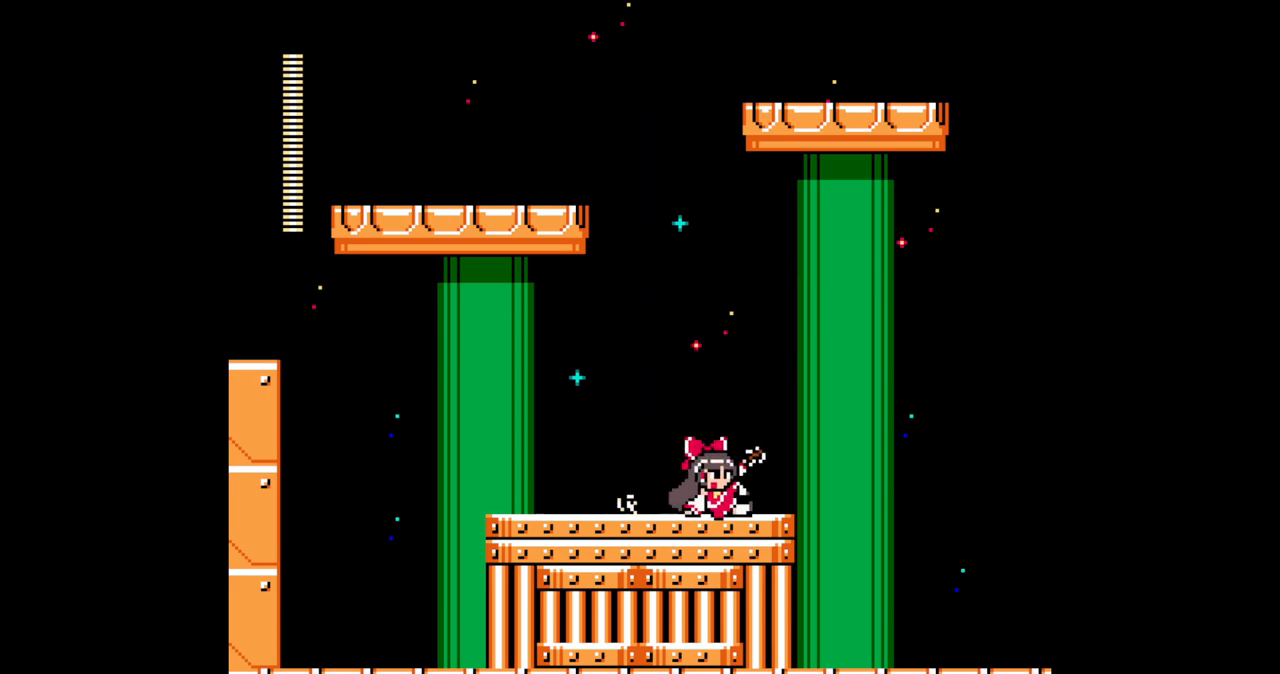
{"buttons": ["A", "DPAD_RIGHT"], "events": [[33, "C", "up"]]}
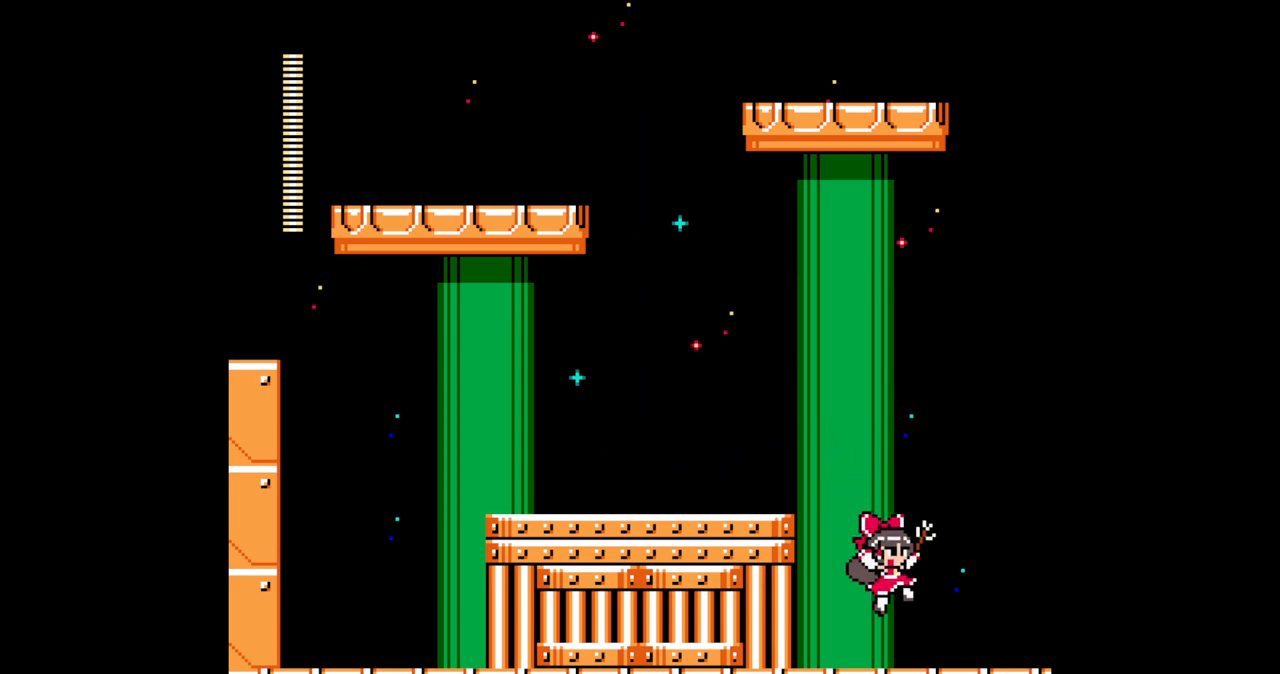
{"buttons": ["A", "DPAD_RIGHT"], "events": [[117, "C", "down"], [300, "C", "up"]]}
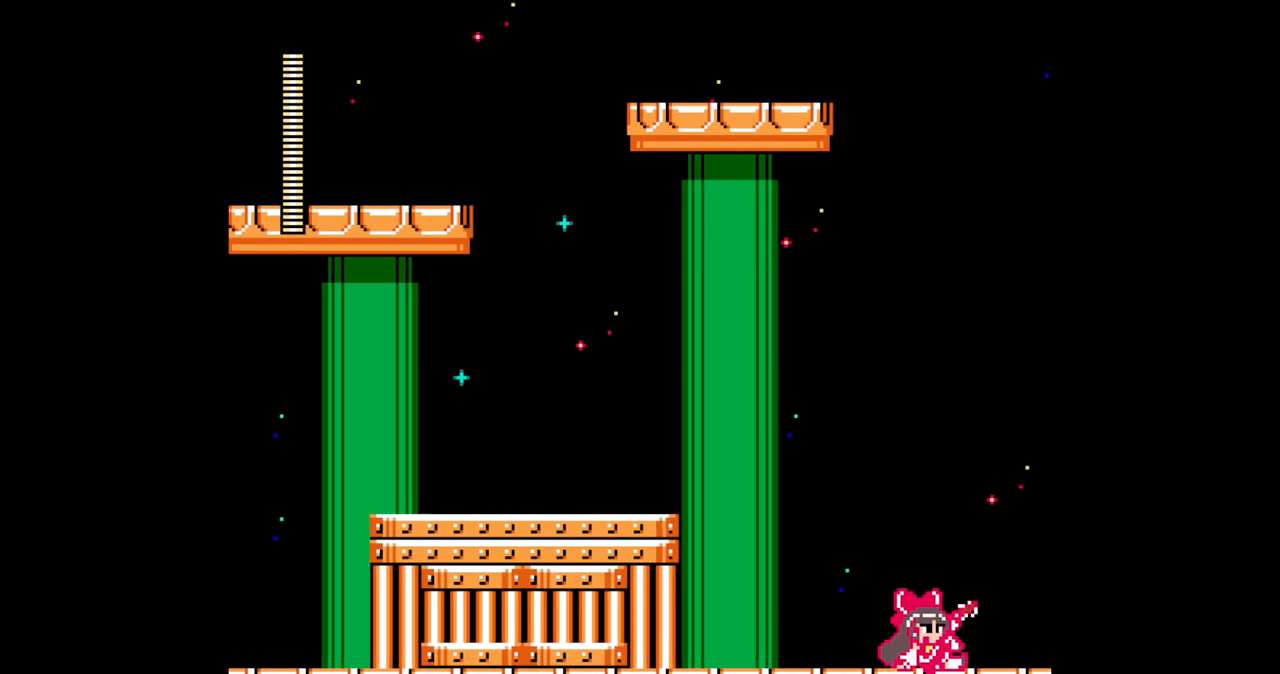
{"buttons": ["A", "DPAD_RIGHT"], "events": []}
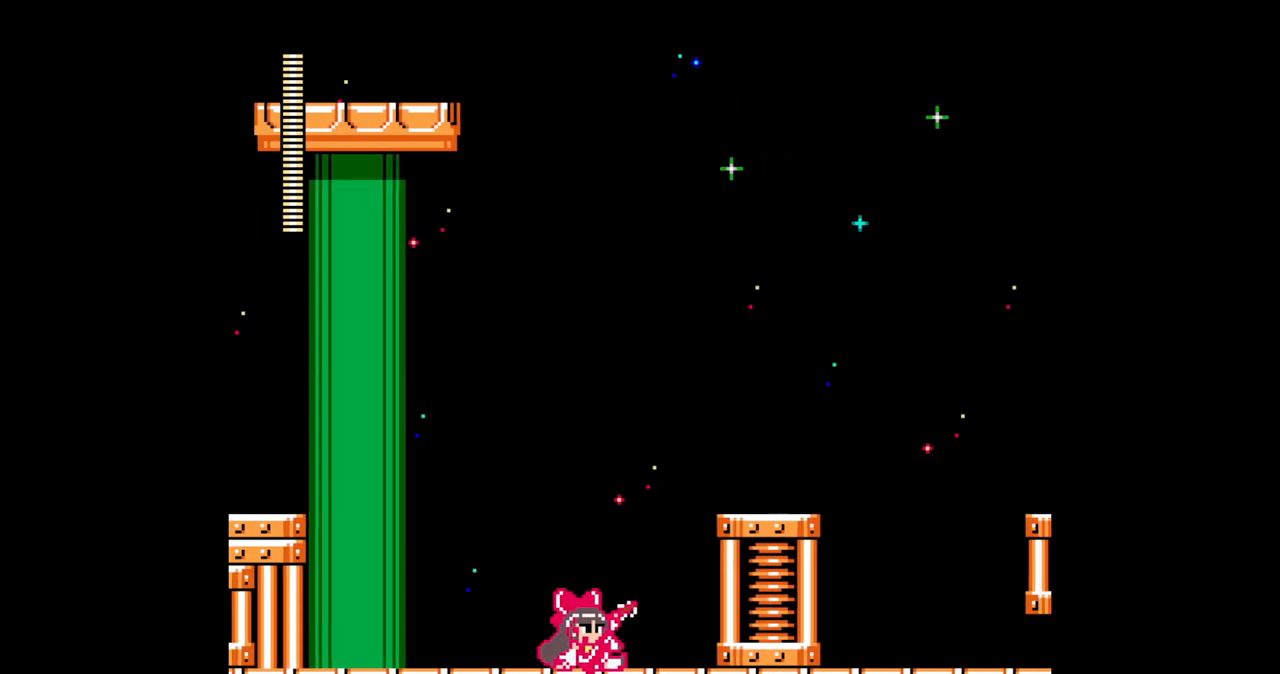
{"buttons": ["A", "DPAD_RIGHT"], "events": []}
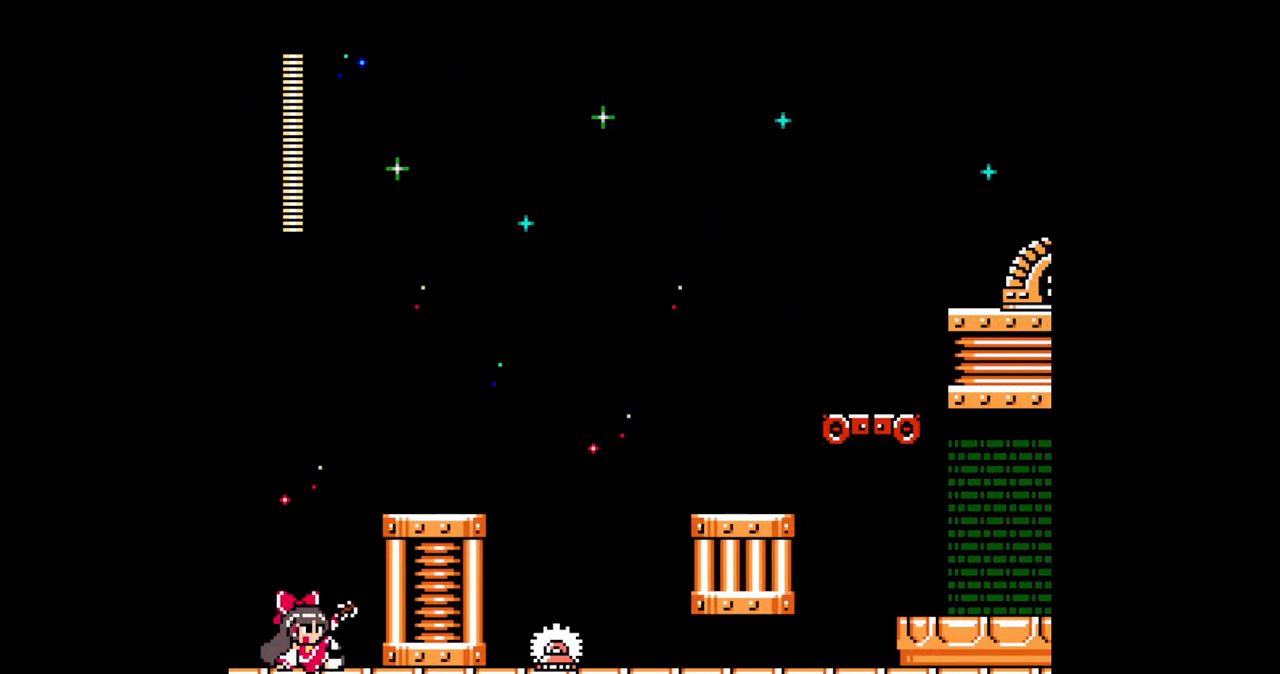
{"buttons": ["A", "C", "DPAD_RIGHT"], "events": [[33, "B", "down"], [333, "B", "up"], [467, "C", "down"]]}
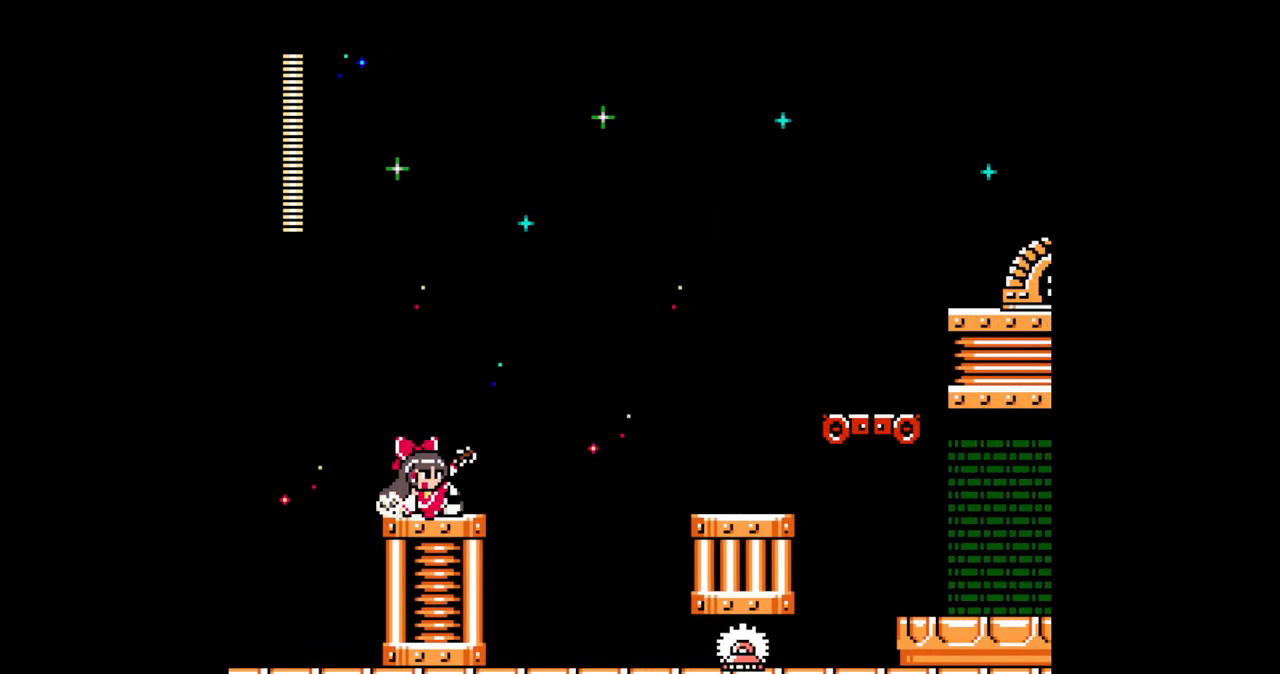
{"buttons": ["A", "DPAD_RIGHT"], "events": [[100, "C", "up"], [117, "C", "down"], [250, "C", "up"]]}
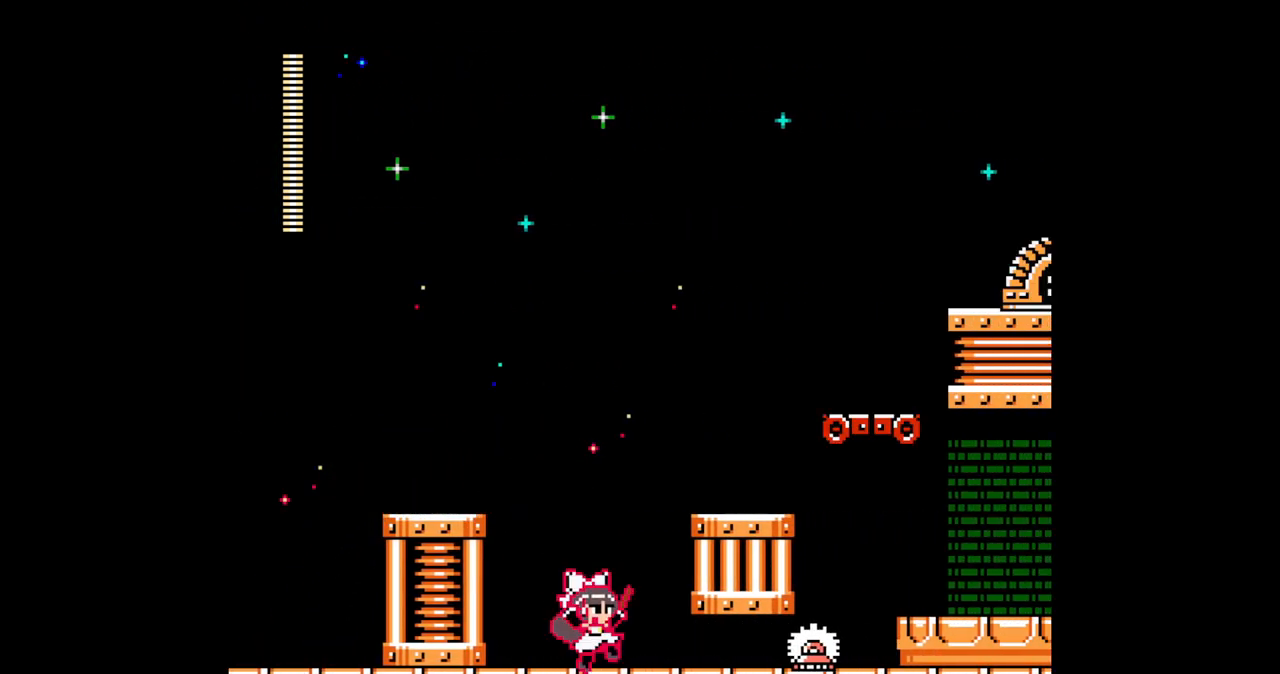
{"buttons": ["A", "C", "DPAD_RIGHT"], "events": [[67, "B", "down"], [350, "B", "up"], [500, "C", "down"]]}
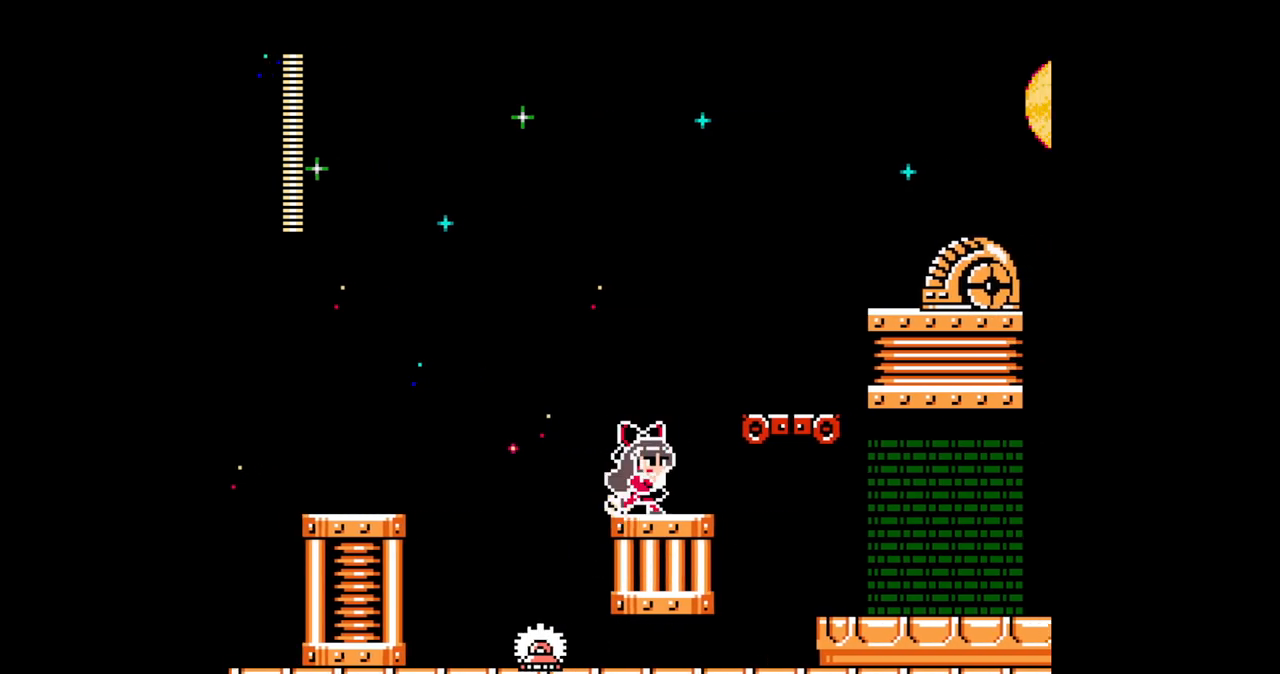
{"buttons": ["A", "DPAD_RIGHT"], "events": [[133, "C", "up"]]}
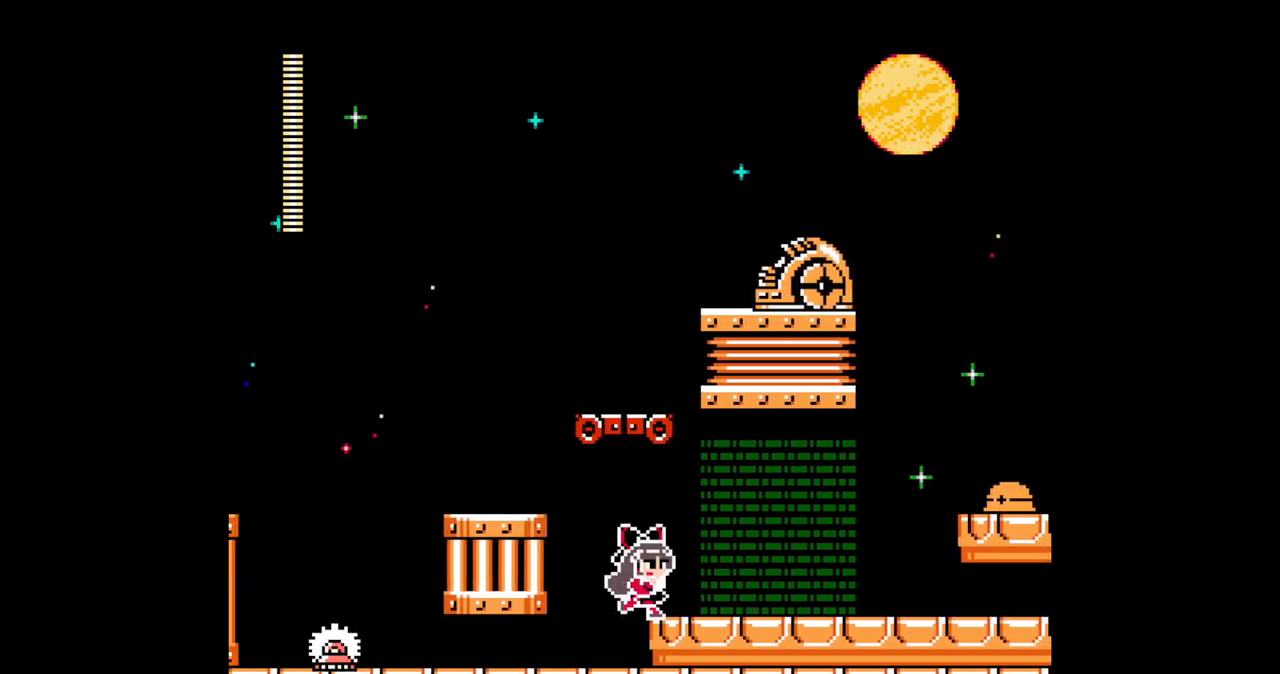
{"buttons": ["A", "C", "DPAD_RIGHT"], "events": [[67, "C", "down"], [200, "C", "up"], [500, "C", "down"]]}
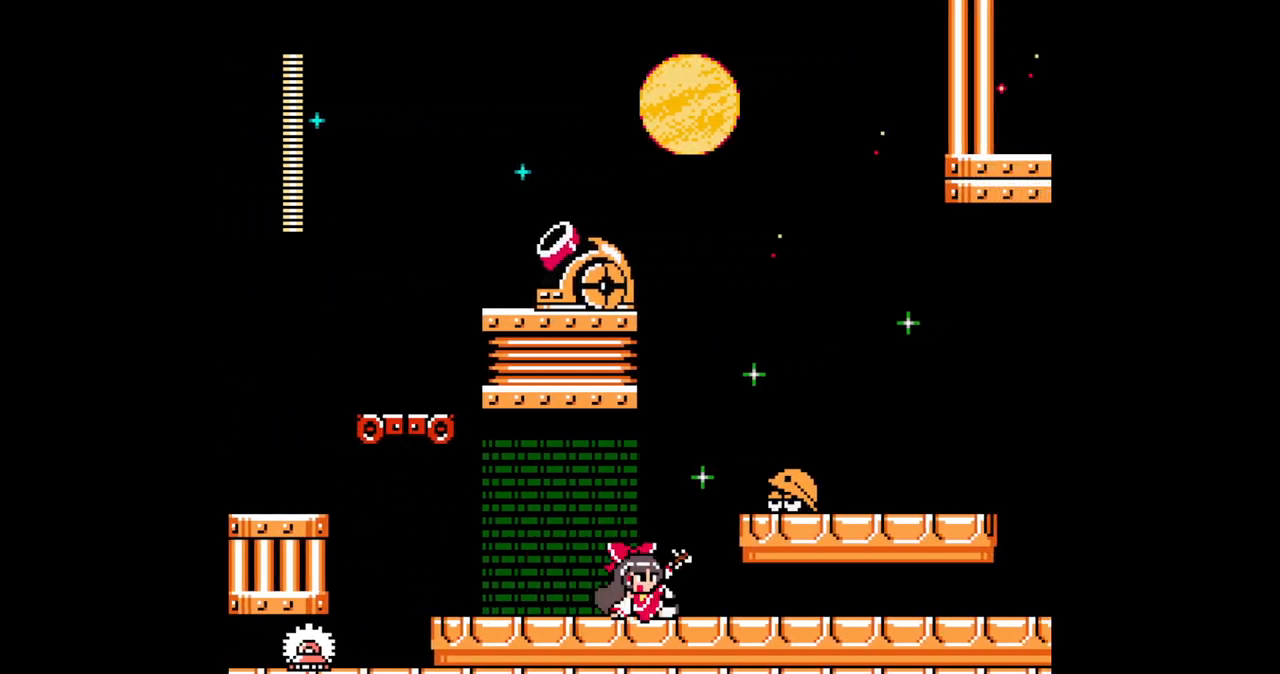
{"buttons": ["A", "DPAD_RIGHT"], "events": [[100, "C", "up"], [150, "C", "down"], [283, "C", "up"]]}
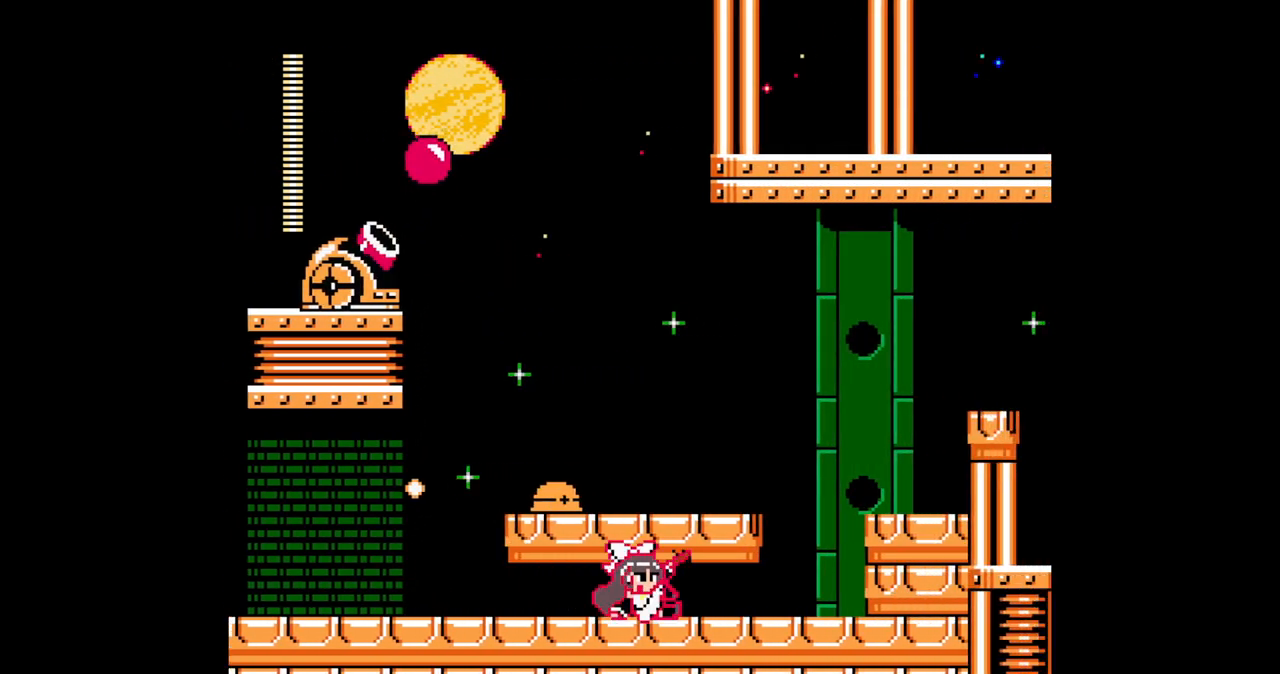
{"buttons": ["A", "B", "DPAD_RIGHT"], "events": [[350, "B", "down"]]}
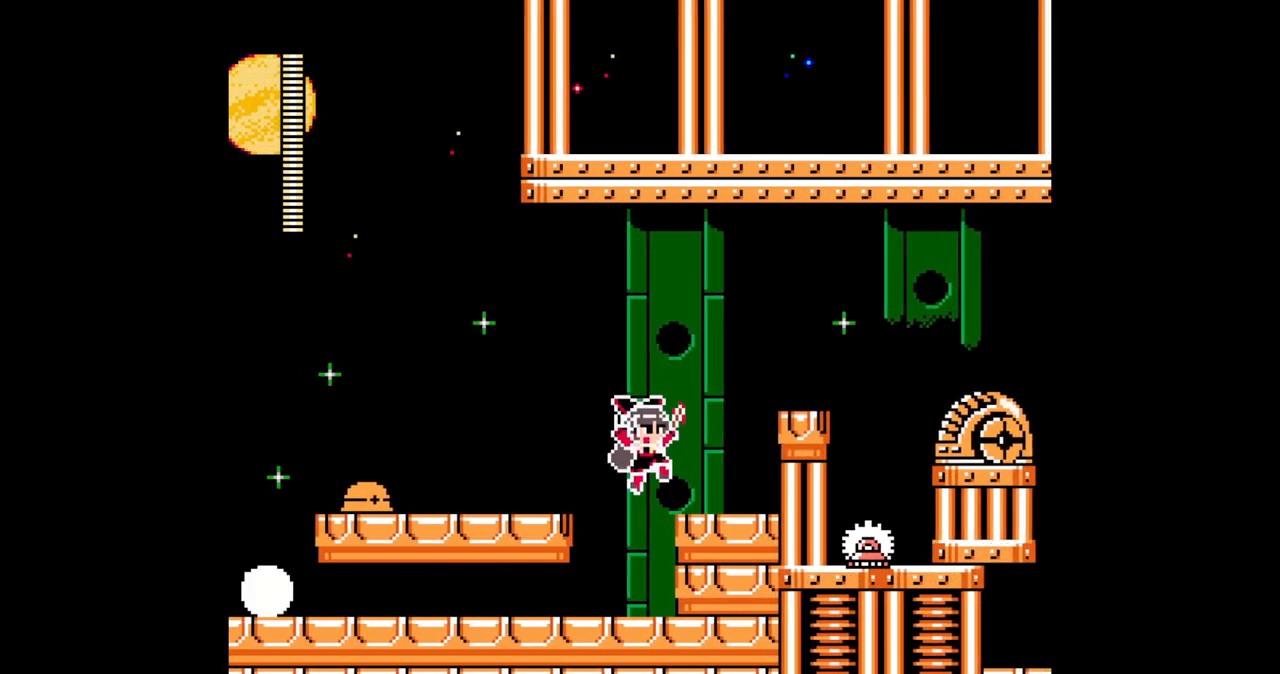
{"buttons": ["A", "DPAD_RIGHT"], "events": [[17, "B", "up"], [217, "B", "down"], [433, "B", "up"]]}
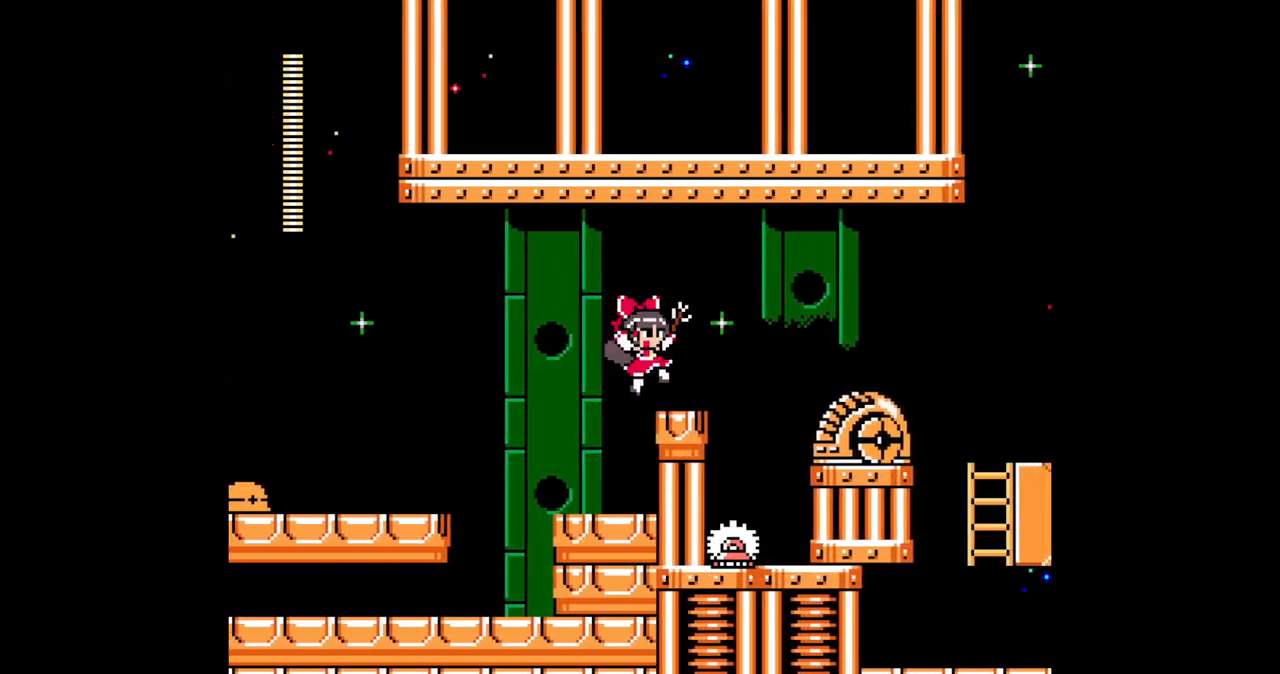
{"buttons": ["A", "DPAD_RIGHT"], "events": [[50, "A", "up"], [117, "A", "down"], [150, "B", "down"], [300, "B", "up"]]}
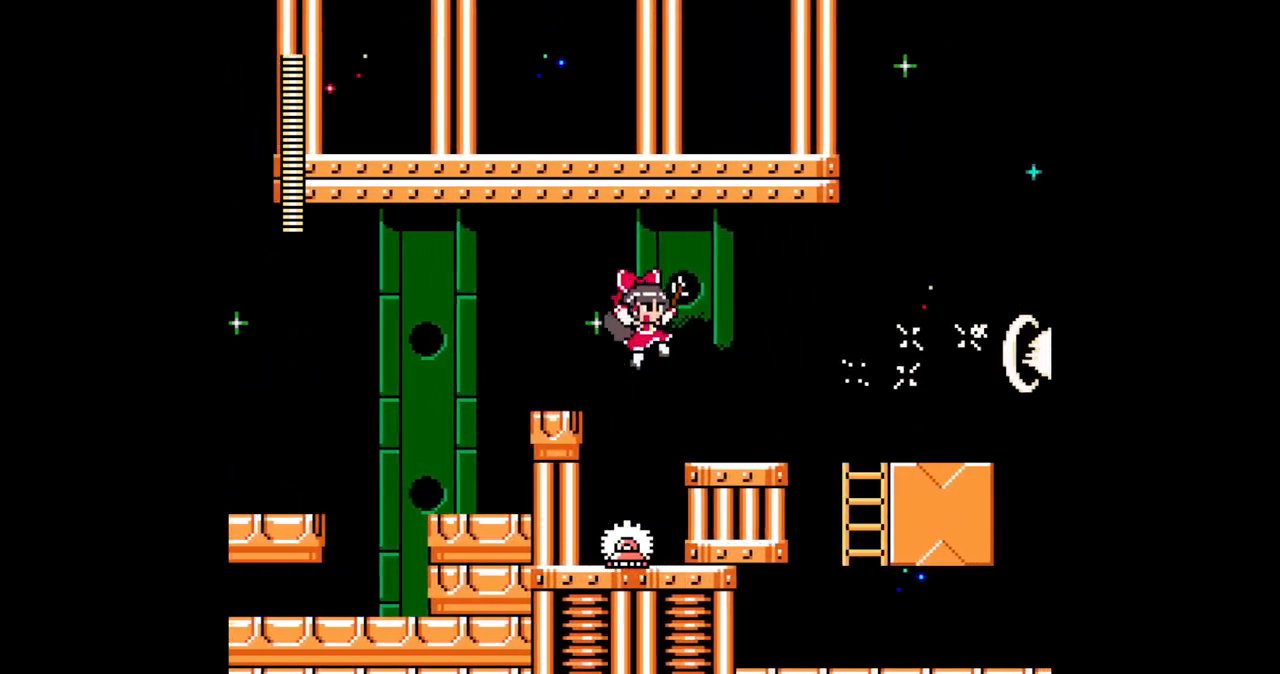
{"buttons": ["A", "DPAD_RIGHT"], "events": [[150, "C", "down"], [300, "C", "up"]]}
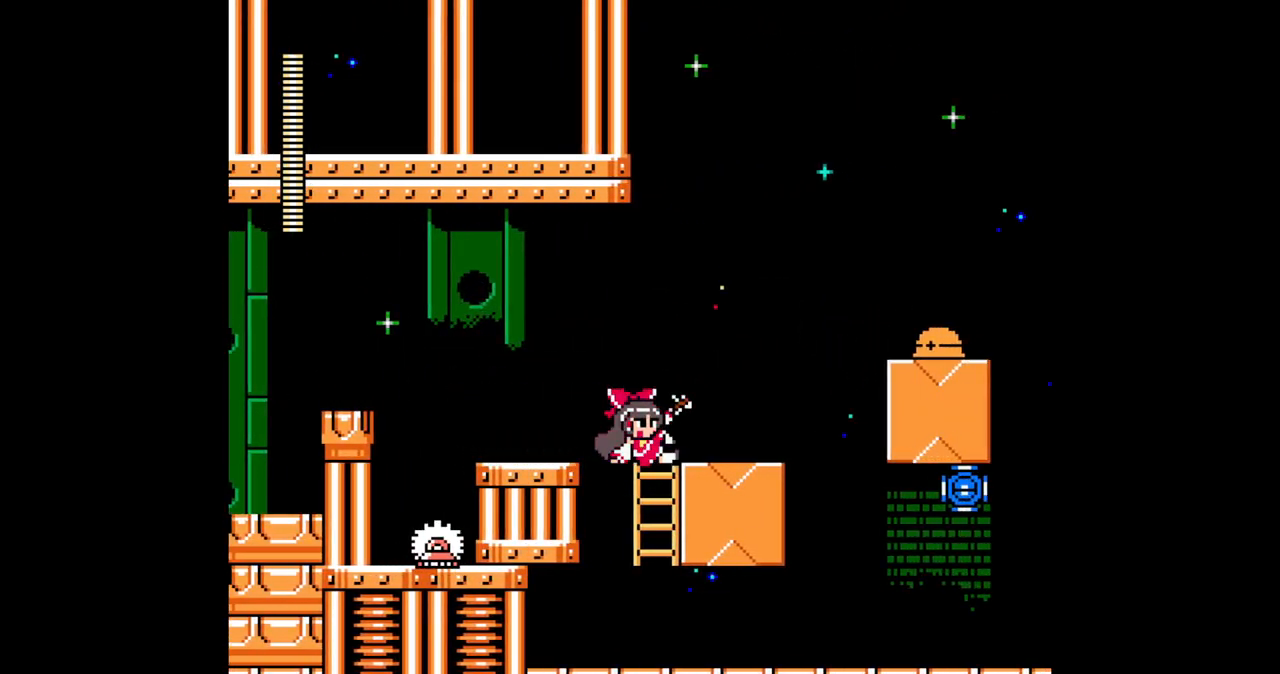
{"buttons": ["A", "DPAD_RIGHT"], "events": [[117, "C", "down"], [200, "C", "up"], [267, "C", "down"], [400, "C", "up"]]}